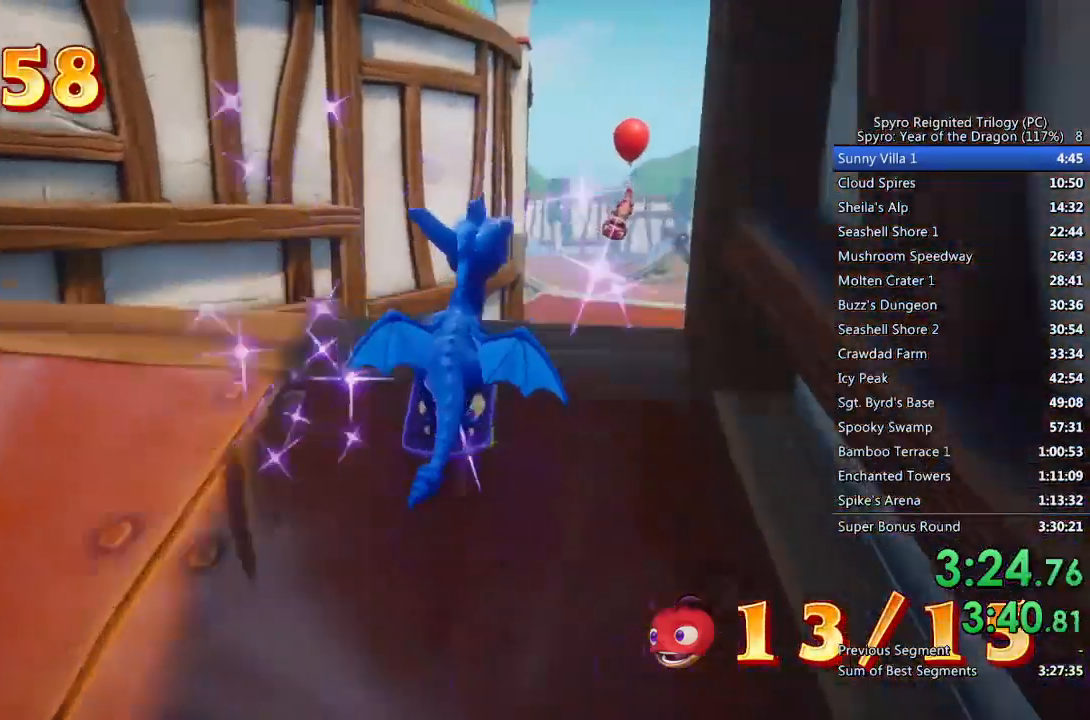
Gameplay with a controller (PlayStation layout); each line is a JSON object with the inputs held at the frame after it. "events" lists button and stick changes between this image and that frame as [ms after this image, input, new state], when the widget could be followed in between.
{"buttons": [], "left_stick": "center", "right_stick": "center", "events": []}
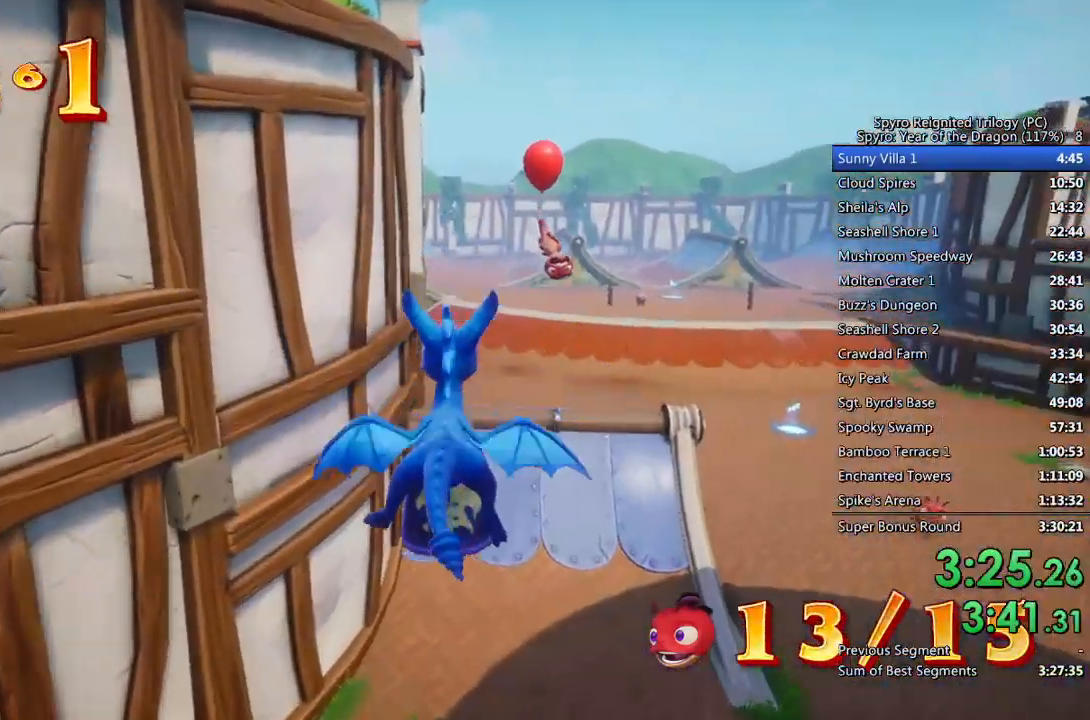
{"buttons": [], "left_stick": "center", "right_stick": "center", "events": [[33, "left_stick", "right"], [217, "left_stick", "center"]]}
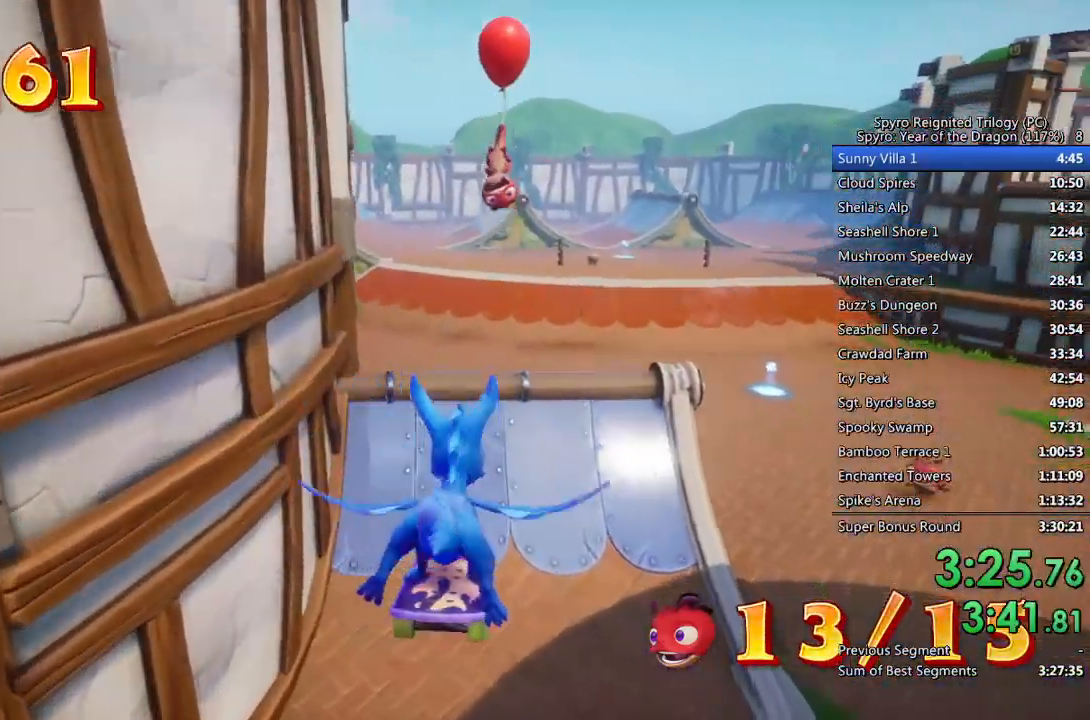
{"buttons": [], "left_stick": "center", "right_stick": "center", "events": [[50, "left_stick", "right"], [117, "left_stick", "center"]]}
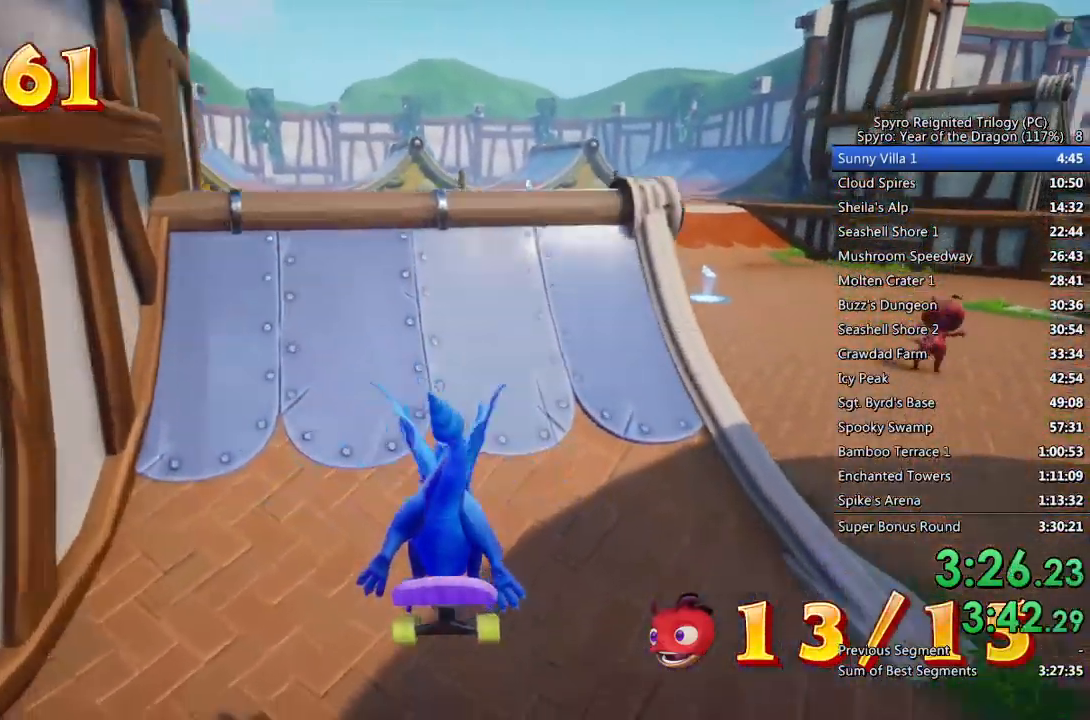
{"buttons": [], "left_stick": "center", "right_stick": "center", "events": [[133, "left_stick", "left"], [233, "left_stick", "center"]]}
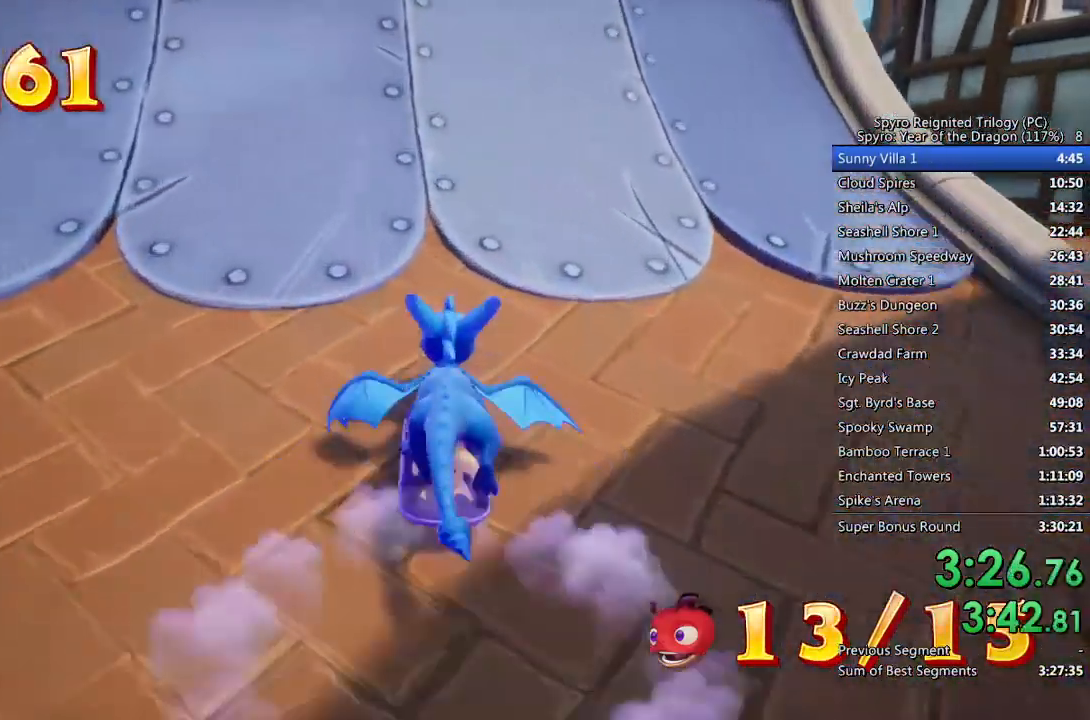
{"buttons": [], "left_stick": "center", "right_stick": "center", "events": [[83, "left_stick", "left"], [183, "left_stick", "center"]]}
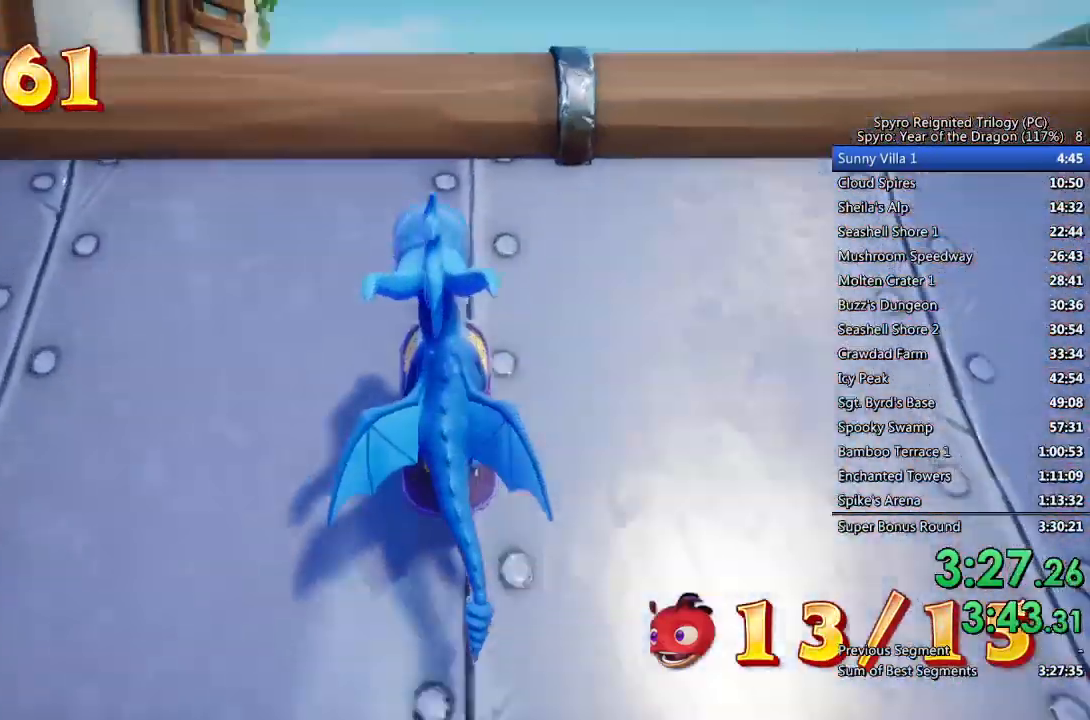
{"buttons": ["CIRCLE"], "left_stick": "right", "right_stick": "center", "events": [[100, "left_stick", "right"], [183, "left_stick", "center"], [200, "CIRCLE", "down"], [283, "CIRCLE", "up"], [333, "CIRCLE", "down"], [400, "CIRCLE", "up"], [400, "left_stick", "right"], [450, "CIRCLE", "down"]]}
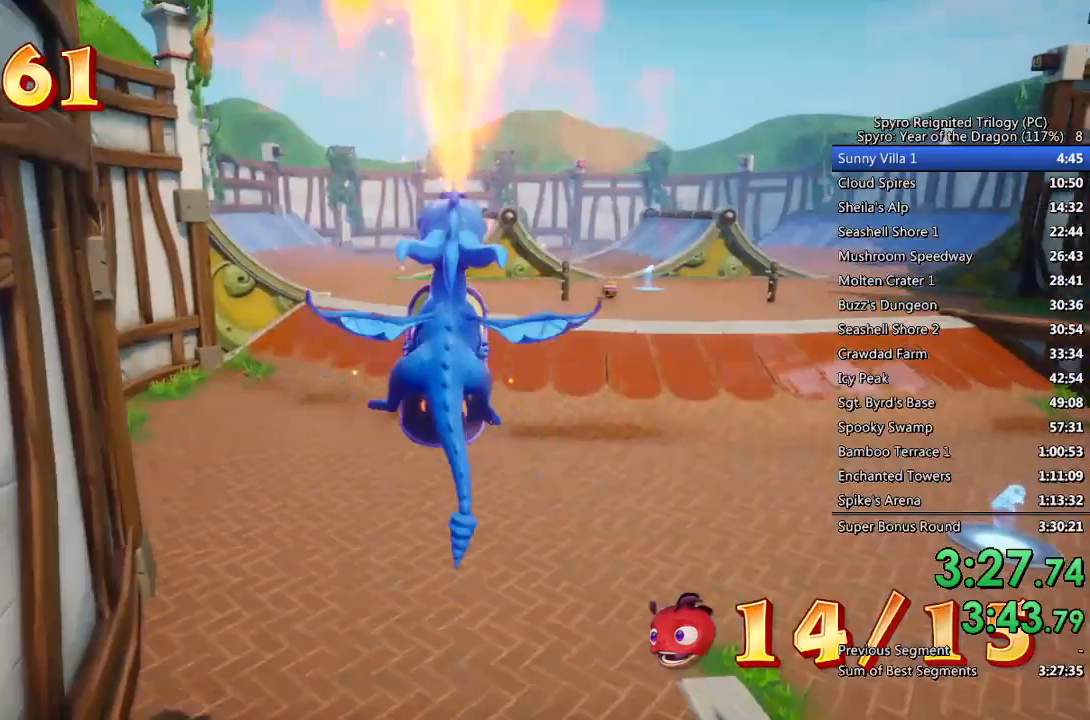
{"buttons": [], "left_stick": "right", "right_stick": "center", "events": [[33, "CIRCLE", "up"], [50, "left_stick", "center"], [83, "CIRCLE", "down"], [150, "CIRCLE", "up"], [183, "left_stick", "right"]]}
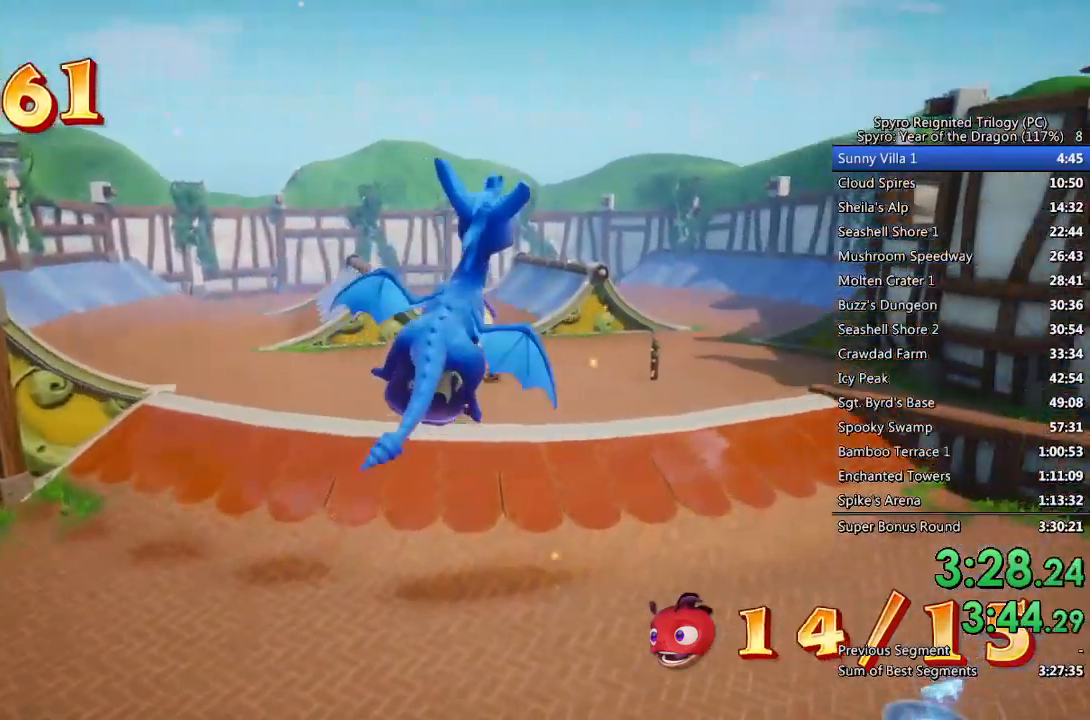
{"buttons": [], "left_stick": "right", "right_stick": "center", "events": [[333, "left_stick", "center"], [500, "left_stick", "right"]]}
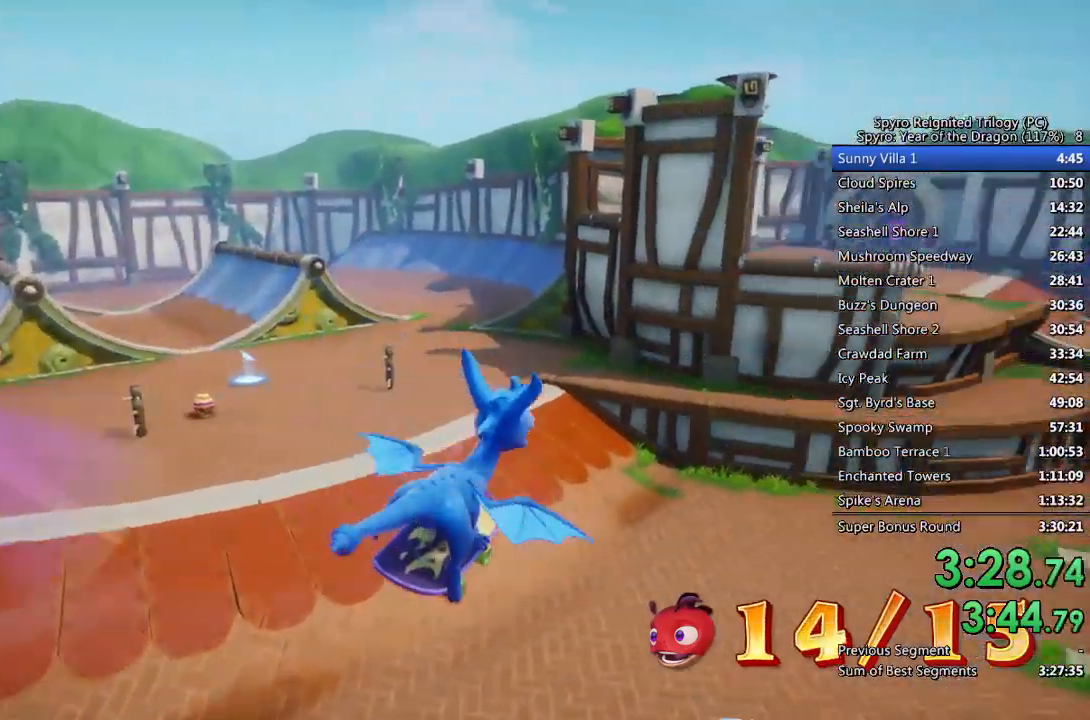
{"buttons": [], "left_stick": "right", "right_stick": "center", "events": [[150, "left_stick", "center"], [367, "left_stick", "right"]]}
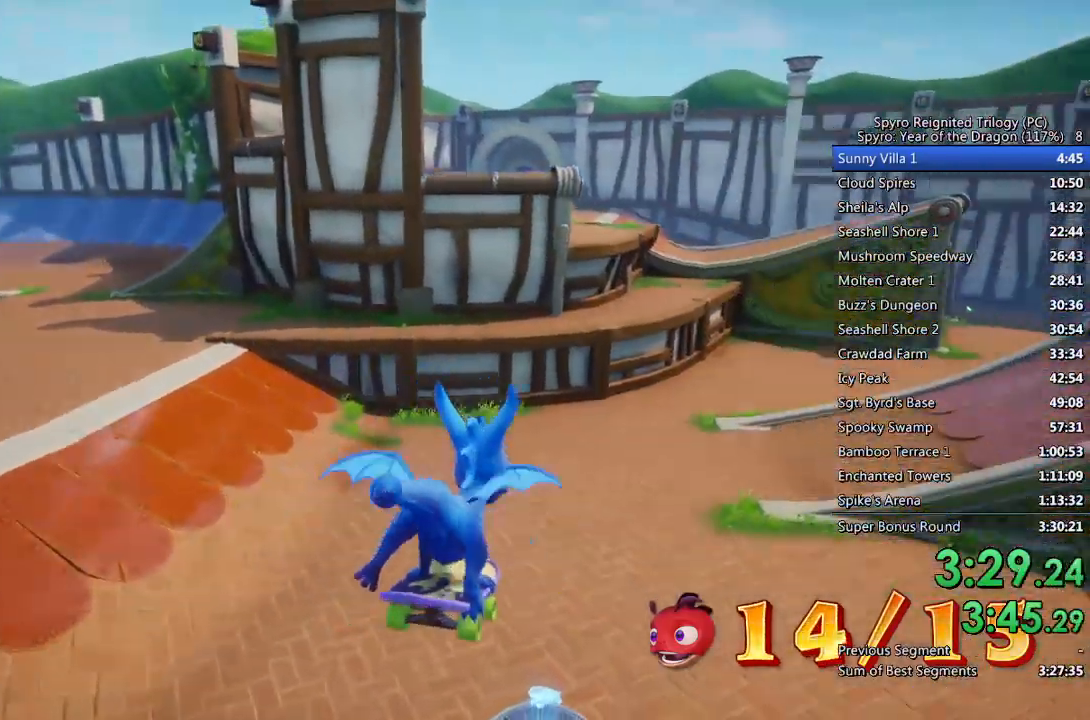
{"buttons": [], "left_stick": "right", "right_stick": "center", "events": []}
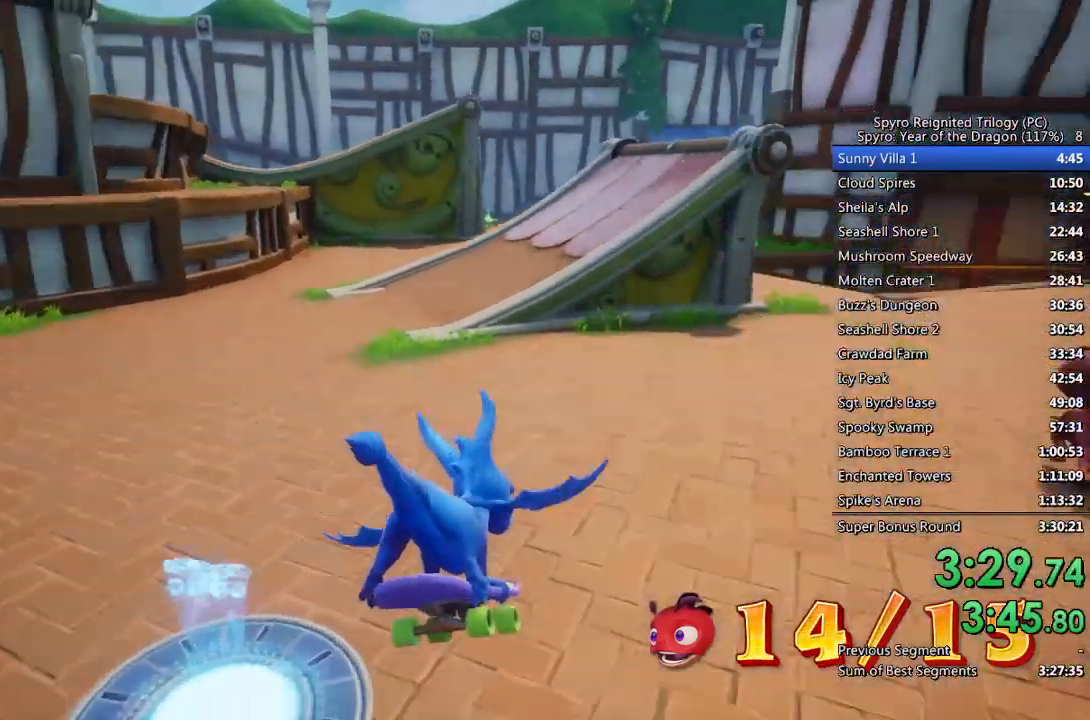
{"buttons": ["CIRCLE"], "left_stick": "left", "right_stick": "center", "events": [[183, "CIRCLE", "down"], [217, "left_stick", "center"], [250, "CIRCLE", "up"], [300, "CIRCLE", "down"], [400, "CIRCLE", "up"], [417, "left_stick", "left"], [467, "CIRCLE", "down"]]}
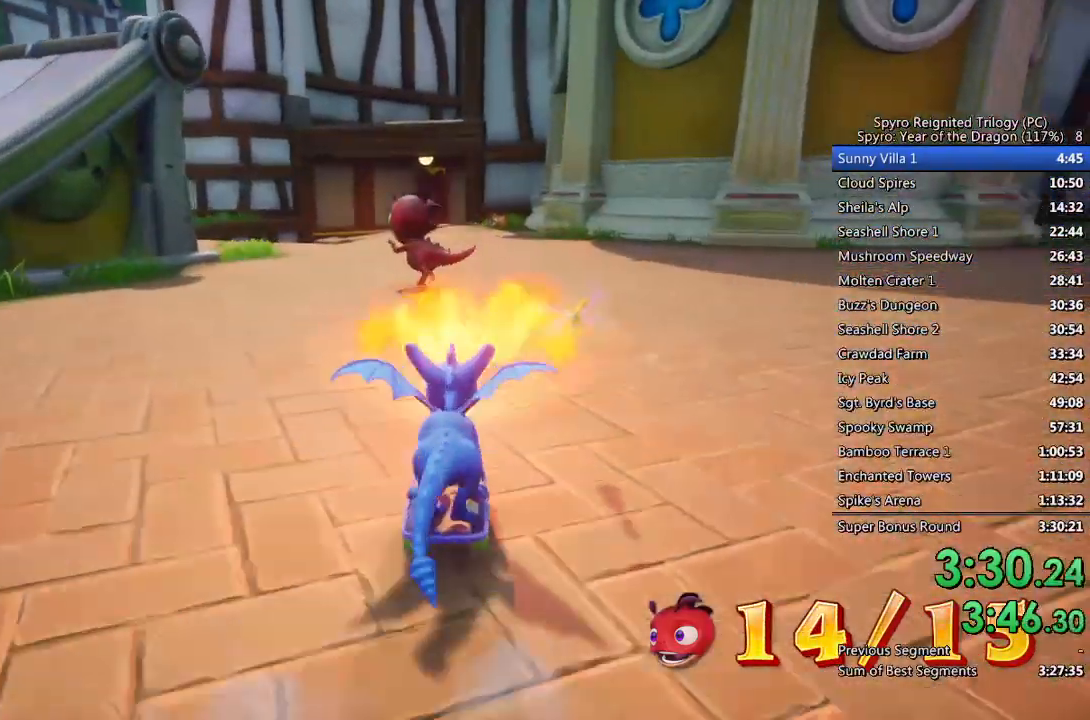
{"buttons": ["CIRCLE"], "left_stick": "center", "right_stick": "center", "events": [[33, "CIRCLE", "up"], [50, "left_stick", "center"], [250, "CIRCLE", "down"], [250, "left_stick", "left"], [317, "CIRCLE", "up"], [350, "CIRCLE", "down"], [417, "left_stick", "center"], [450, "CIRCLE", "up"], [500, "CIRCLE", "down"]]}
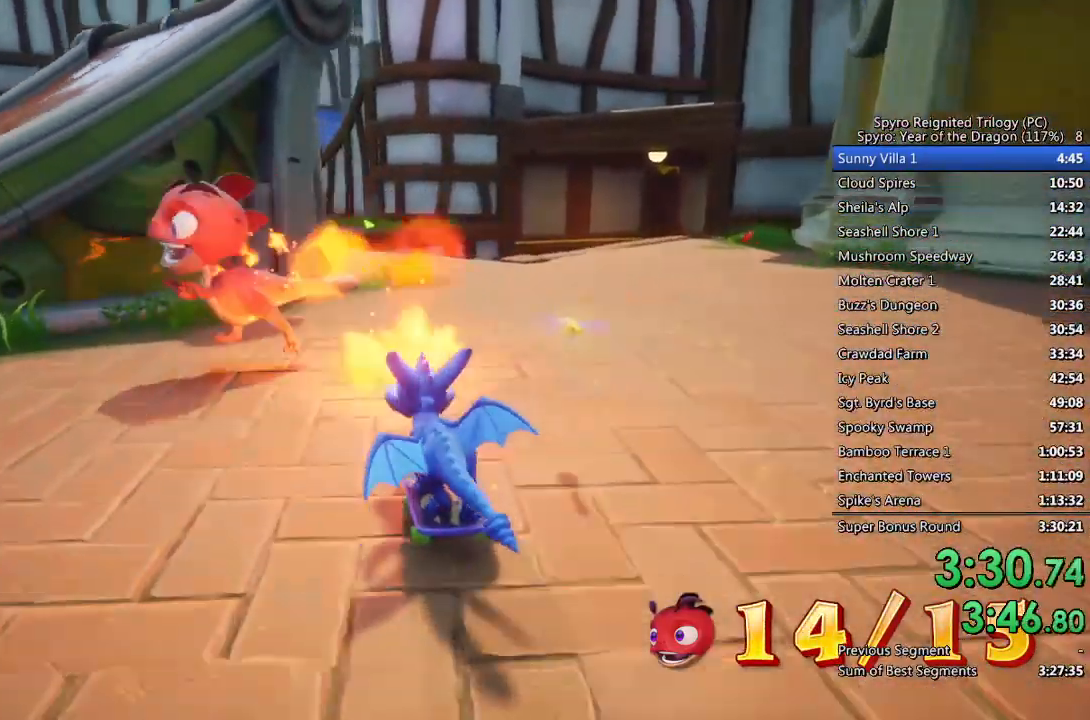
{"buttons": [], "left_stick": "center", "right_stick": "center", "events": [[33, "left_stick", "right"], [67, "CIRCLE", "up"], [117, "CIRCLE", "down"], [200, "CIRCLE", "up"], [250, "left_stick", "center"]]}
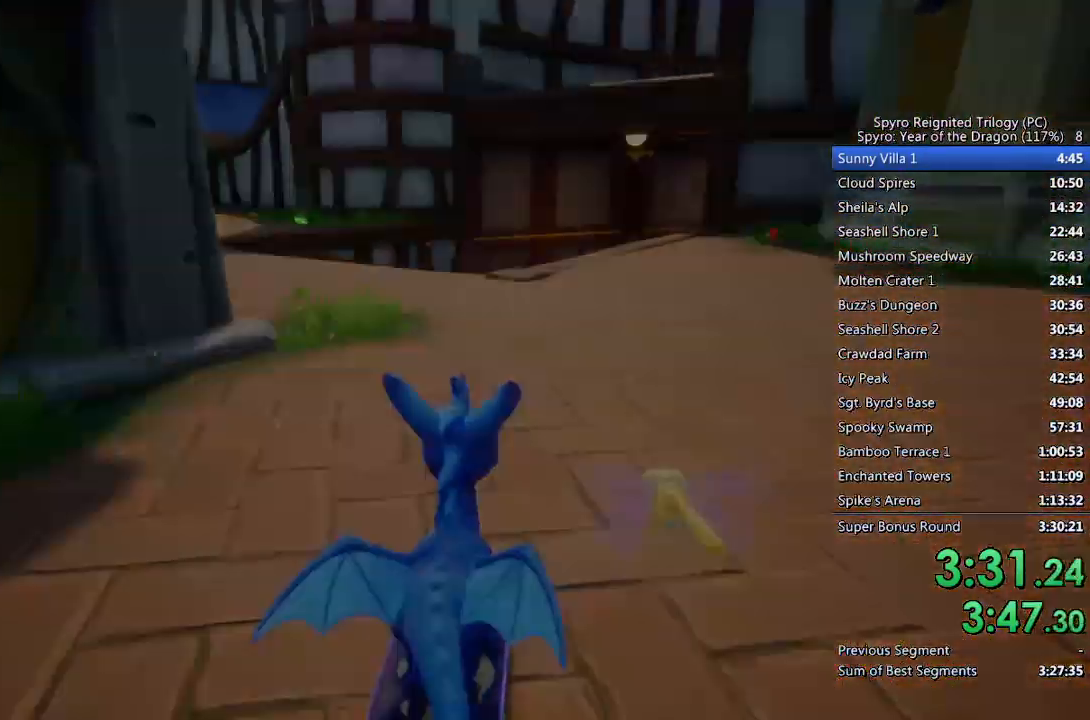
{"buttons": [], "left_stick": "center", "right_stick": "center", "events": [[200, "CROSS", "down"], [250, "CROSS", "up"], [300, "CROSS", "down"], [383, "CROSS", "up"], [433, "CROSS", "down"], [500, "CROSS", "up"]]}
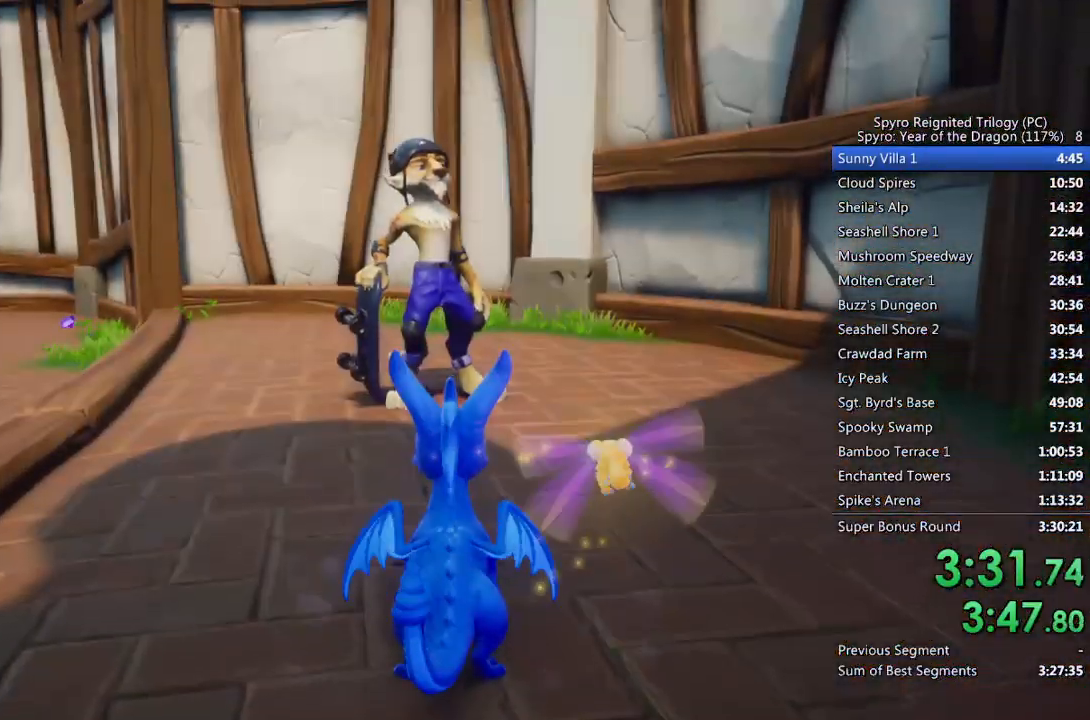
{"buttons": ["CROSS"], "left_stick": "center", "right_stick": "center", "events": [[50, "CROSS", "down"], [100, "CROSS", "up"], [167, "CROSS", "down"], [217, "CROSS", "up"], [267, "CROSS", "down"], [317, "CROSS", "up"], [383, "CROSS", "down"], [433, "CROSS", "up"], [500, "CROSS", "down"]]}
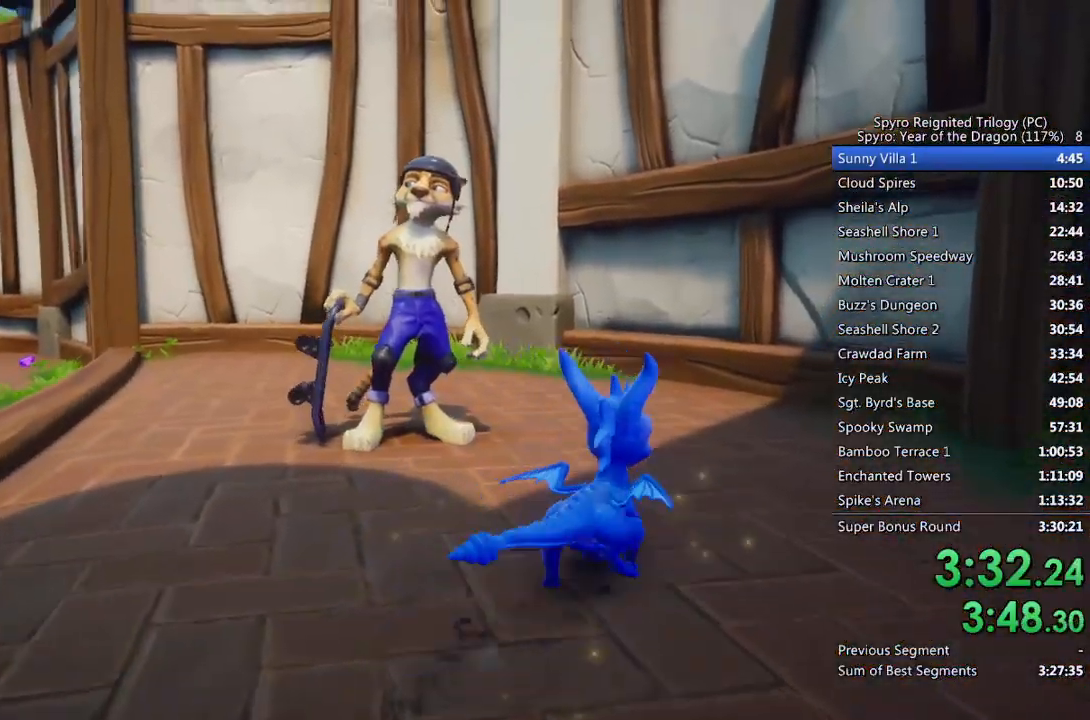
{"buttons": [], "left_stick": "center", "right_stick": "center", "events": [[50, "CROSS", "up"], [100, "CROSS", "down"], [150, "CROSS", "up"], [217, "CROSS", "down"], [267, "CROSS", "up"], [317, "CROSS", "down"], [367, "CROSS", "up"], [433, "CROSS", "down"], [483, "CROSS", "up"]]}
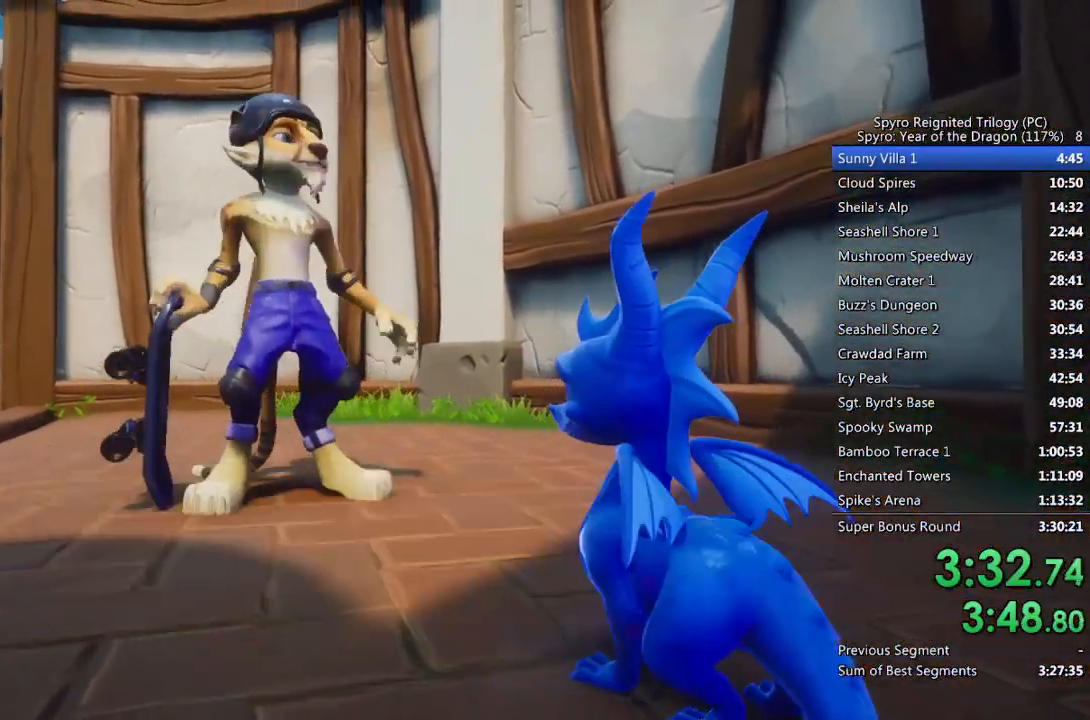
{"buttons": ["CROSS"], "left_stick": "center", "right_stick": "center", "events": [[50, "CROSS", "down"], [100, "CROSS", "up"], [150, "CROSS", "down"], [217, "CROSS", "up"], [283, "CROSS", "down"], [333, "CROSS", "up"], [383, "CROSS", "down"], [450, "CROSS", "up"], [500, "CROSS", "down"]]}
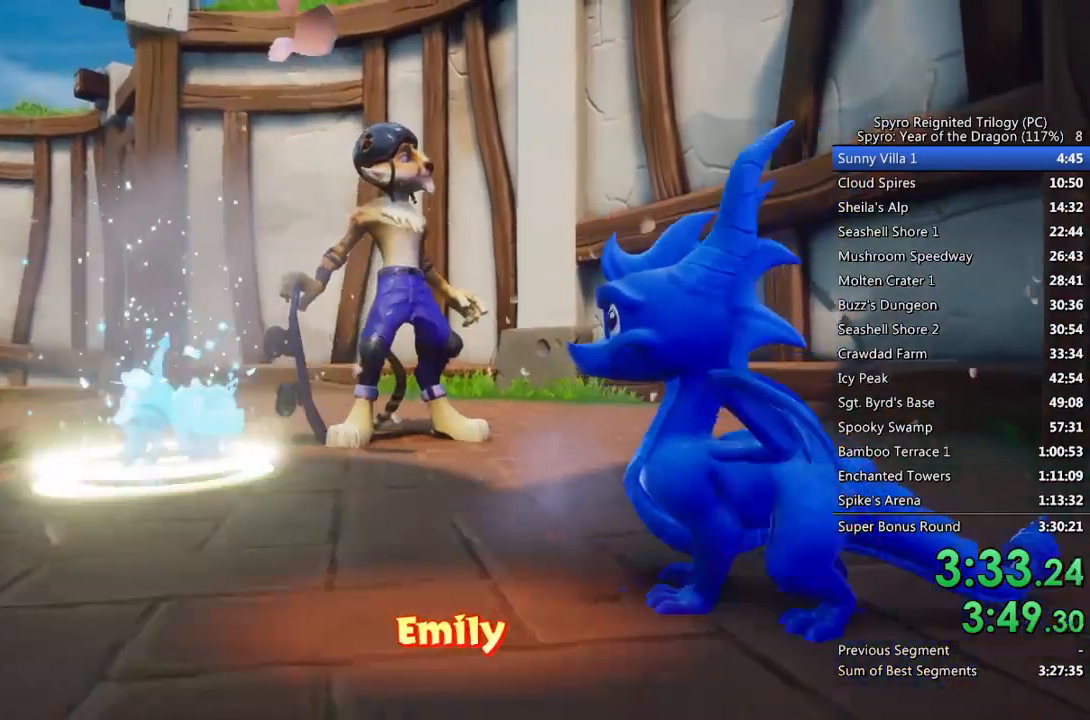
{"buttons": [], "left_stick": "up", "right_stick": "center", "events": [[50, "CROSS", "up"], [100, "CROSS", "down"], [150, "left_stick", "up"], [200, "CROSS", "up"]]}
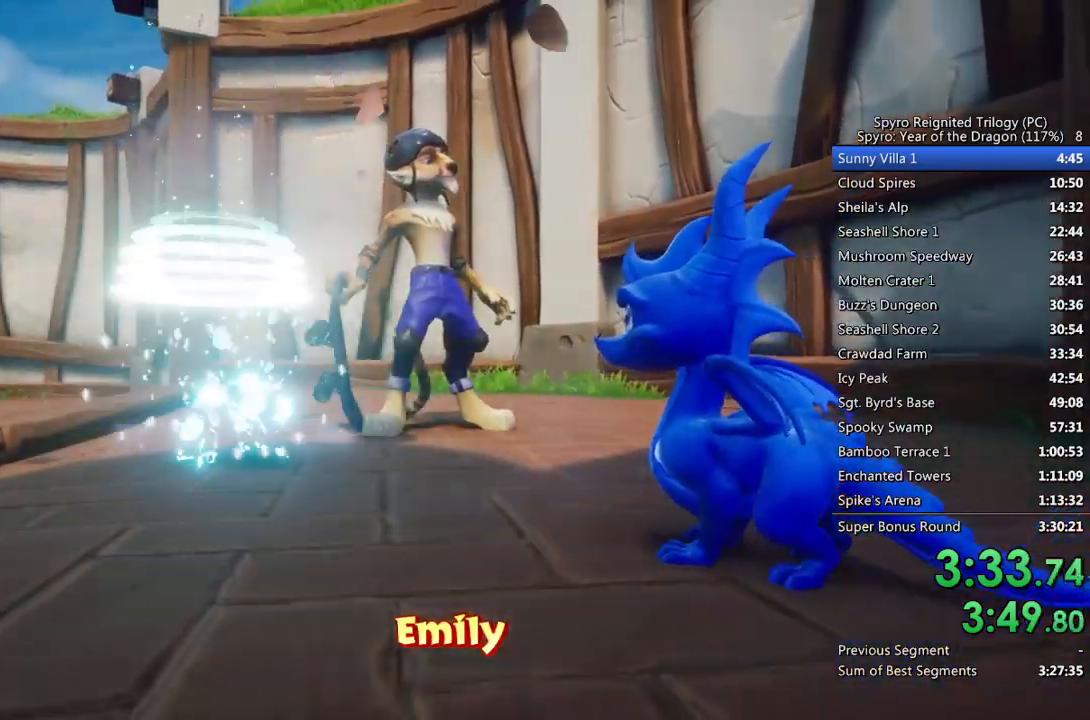
{"buttons": [], "left_stick": "up", "right_stick": "center", "events": []}
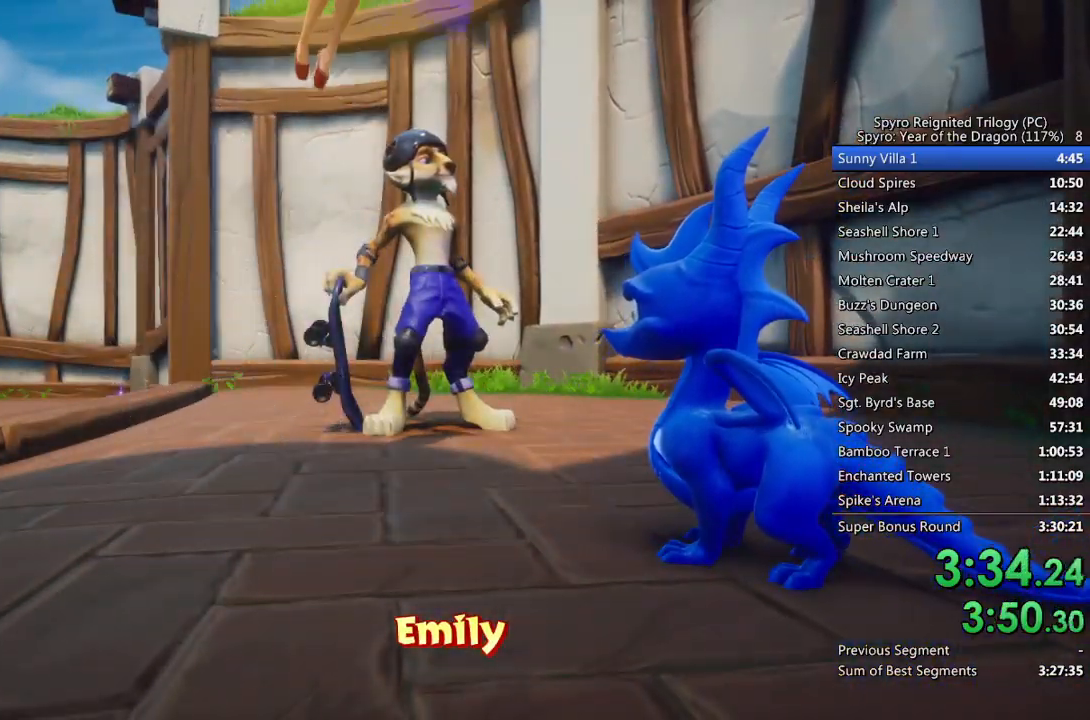
{"buttons": [], "left_stick": "center", "right_stick": "center", "events": [[300, "TRIANGLE", "down"], [350, "left_stick", "center"], [367, "TRIANGLE", "up"], [417, "TRIANGLE", "down"], [500, "TRIANGLE", "up"]]}
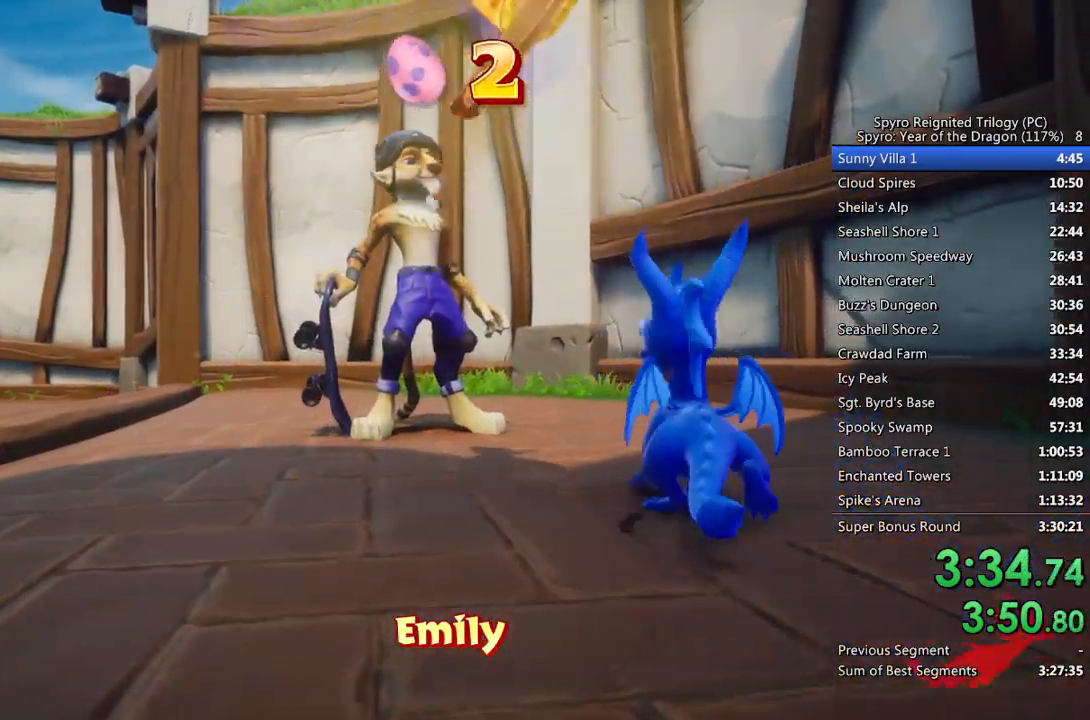
{"buttons": ["CROSS"], "left_stick": "center", "right_stick": "center", "events": [[50, "CROSS", "down"], [117, "CROSS", "up"], [167, "CROSS", "down"], [233, "CROSS", "up"], [283, "CROSS", "down"], [333, "CROSS", "up"], [400, "CROSS", "down"], [450, "CROSS", "up"], [500, "CROSS", "down"]]}
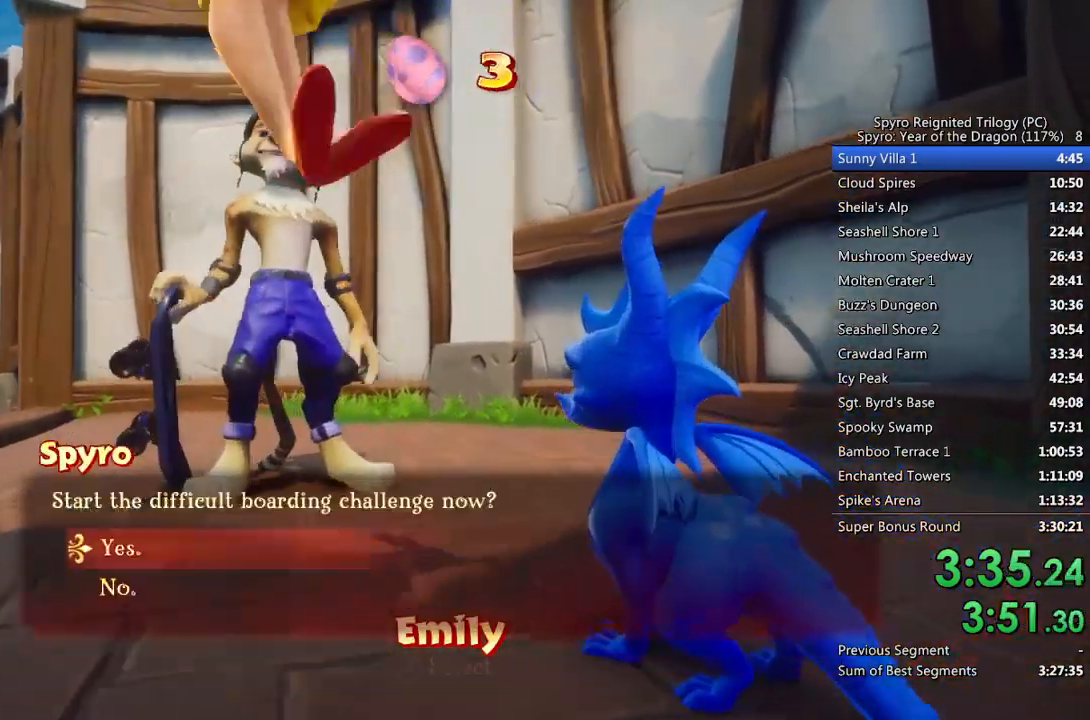
{"buttons": ["CROSS"], "left_stick": "center", "right_stick": "center", "events": [[50, "CROSS", "up"], [117, "CROSS", "down"], [183, "CROSS", "up"], [233, "CROSS", "down"], [283, "CROSS", "up"], [333, "CROSS", "down"], [400, "CROSS", "up"], [467, "CROSS", "down"]]}
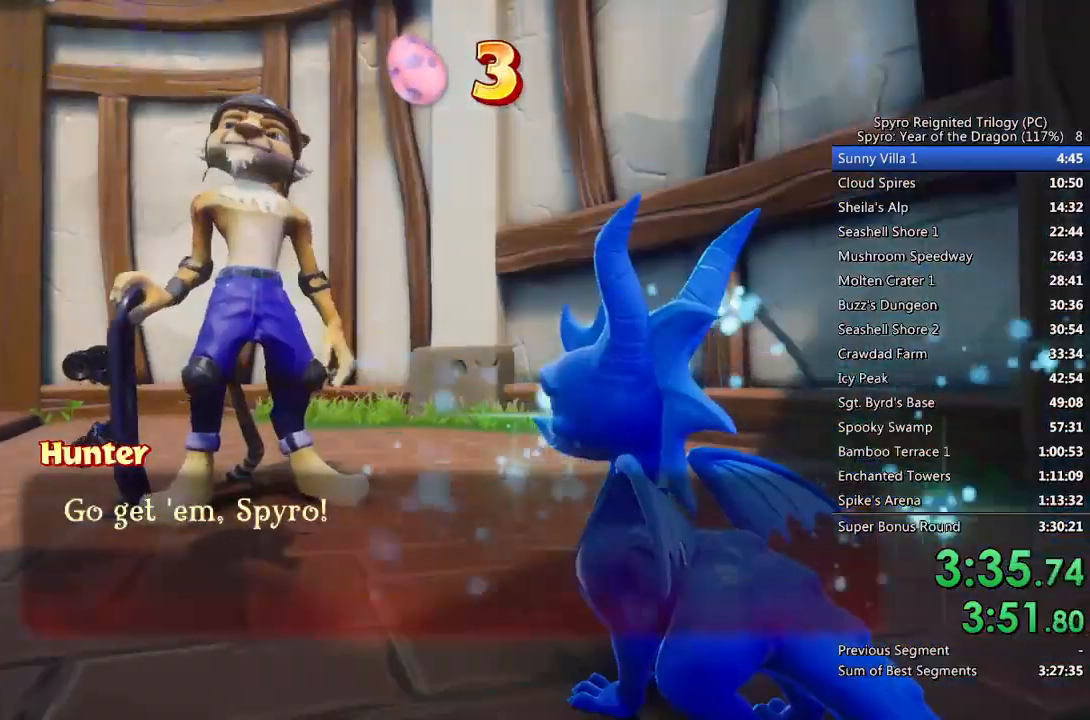
{"buttons": [], "left_stick": "up-left", "right_stick": "center", "events": [[17, "CROSS", "up"], [67, "CROSS", "down"], [117, "CROSS", "up"], [183, "CROSS", "down"], [233, "CROSS", "up"], [283, "CROSS", "down"], [367, "CROSS", "up"], [400, "left_stick", "up-left"]]}
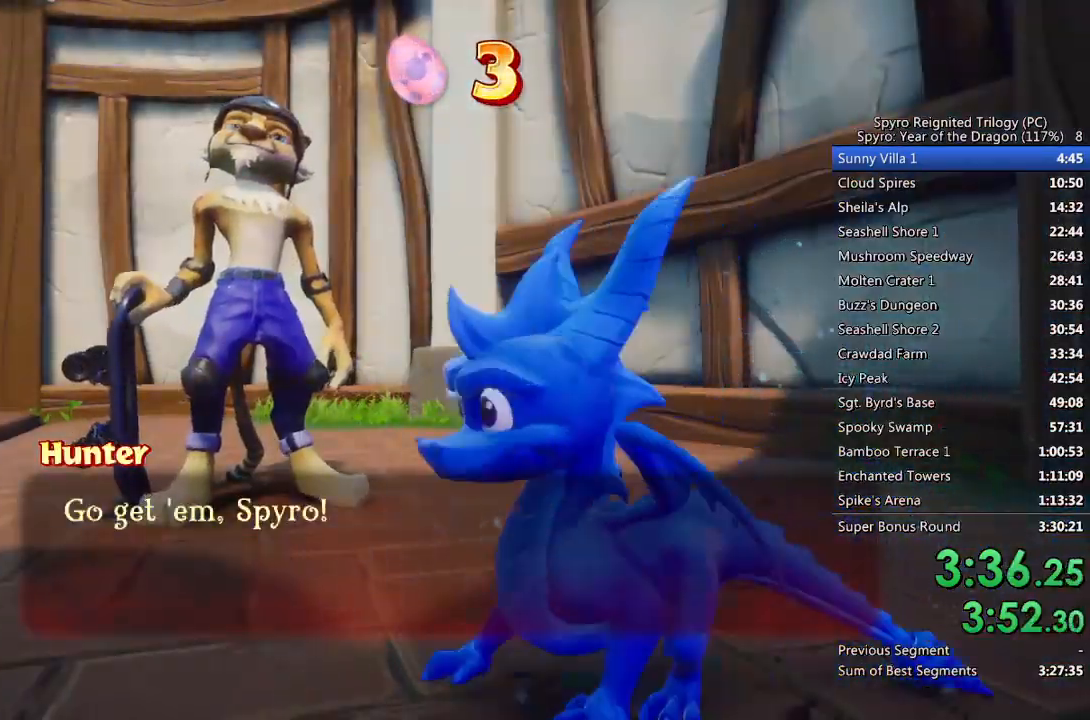
{"buttons": ["SQUARE"], "left_stick": "up-left", "right_stick": "center", "events": [[50, "SQUARE", "down"], [133, "SQUARE", "up"], [183, "SQUARE", "down"], [250, "SQUARE", "up"], [317, "SQUARE", "down"], [383, "SQUARE", "up"], [433, "SQUARE", "down"]]}
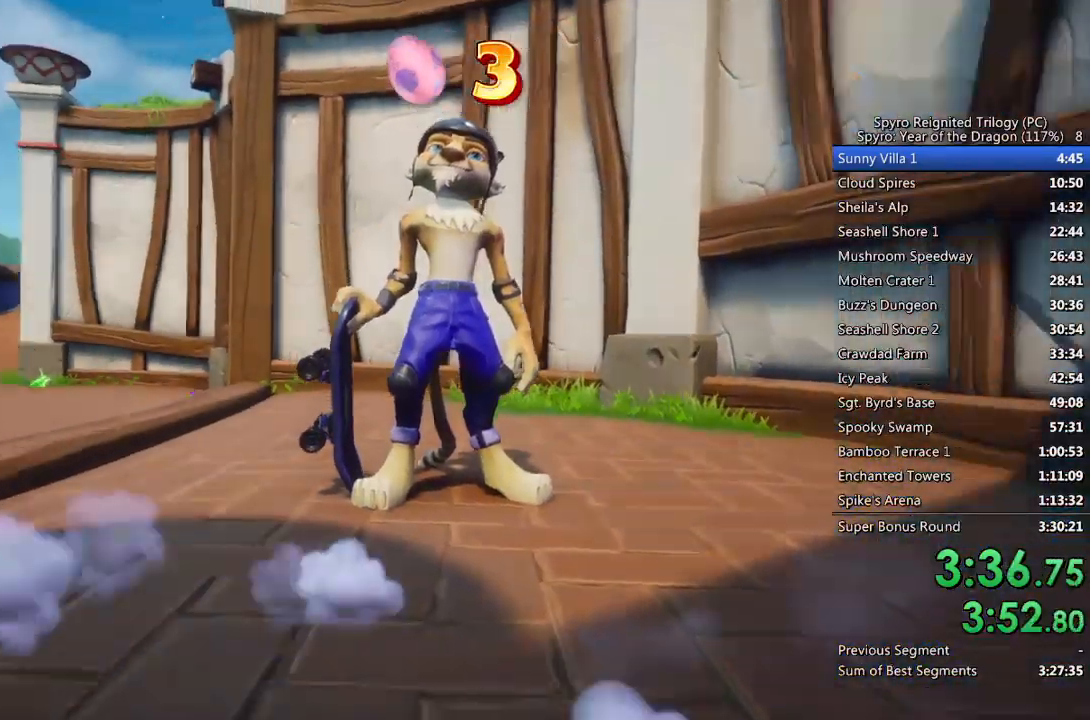
{"buttons": [], "left_stick": "up", "right_stick": "right", "events": [[33, "SQUARE", "up"], [317, "left_stick", "up"], [333, "right_stick", "right"]]}
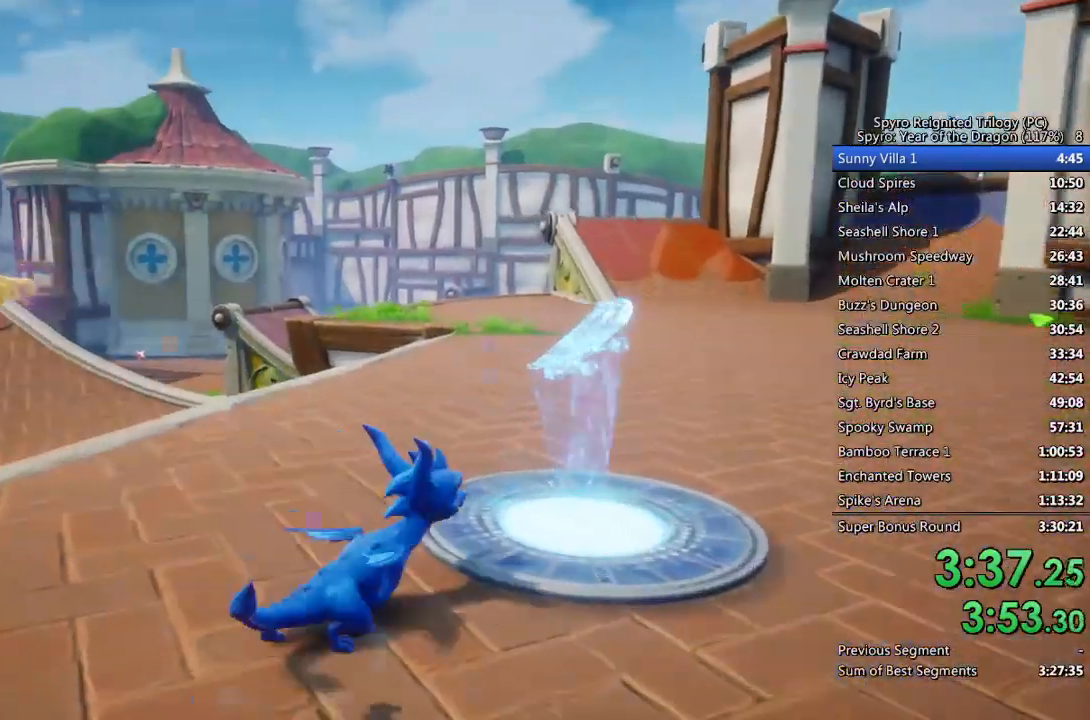
{"buttons": [], "left_stick": "center", "right_stick": "center", "events": [[17, "left_stick", "up-right"], [17, "right_stick", "center"], [100, "right_stick", "right"], [183, "right_stick", "center"], [200, "left_stick", "up"], [300, "left_stick", "center"]]}
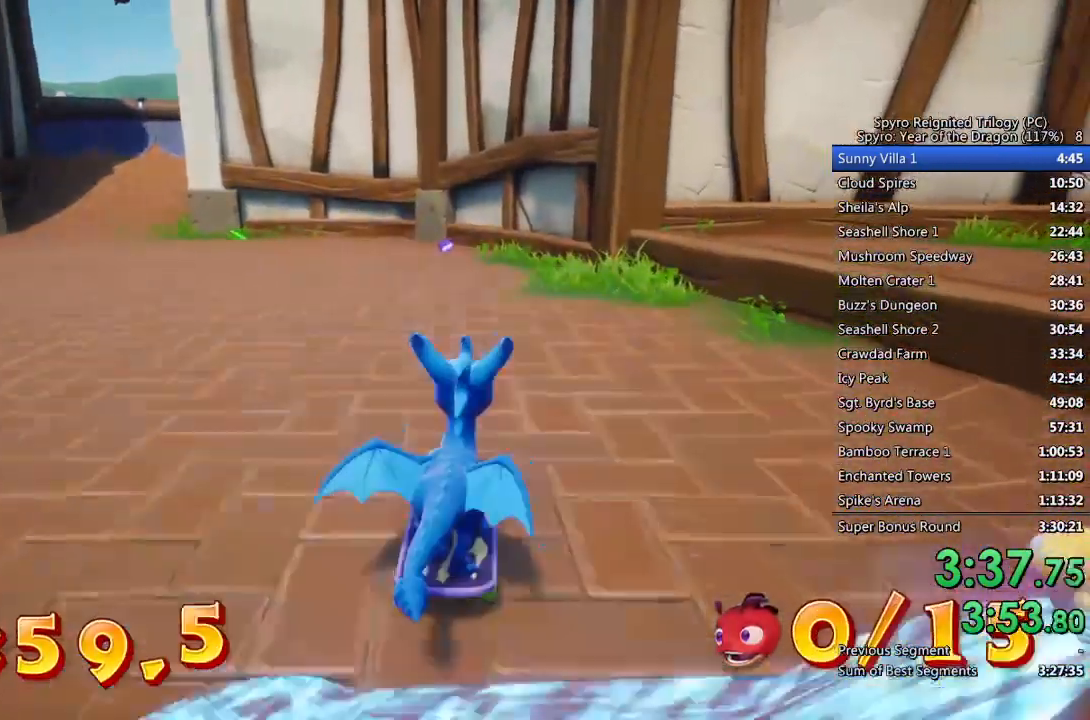
{"buttons": [], "left_stick": "center", "right_stick": "center", "events": [[100, "left_stick", "left"], [150, "left_stick", "center"]]}
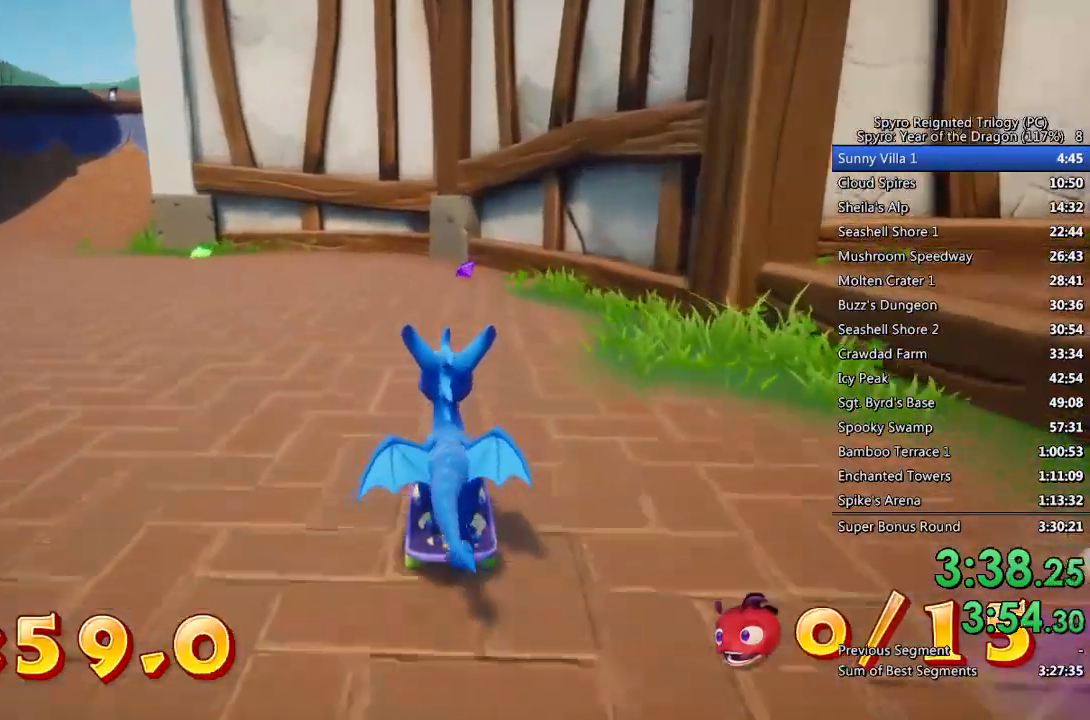
{"buttons": [], "left_stick": "center", "right_stick": "center", "events": [[333, "left_stick", "left"], [400, "left_stick", "center"]]}
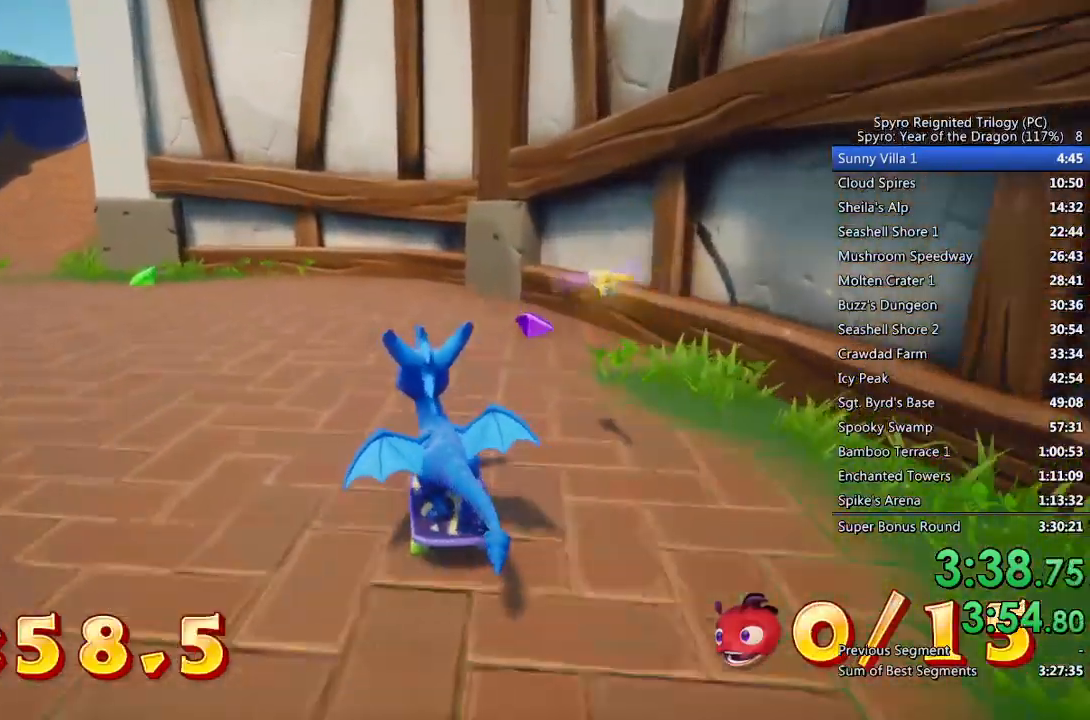
{"buttons": [], "left_stick": "left", "right_stick": "center", "events": [[183, "left_stick", "left"], [383, "left_stick", "center"], [483, "left_stick", "left"]]}